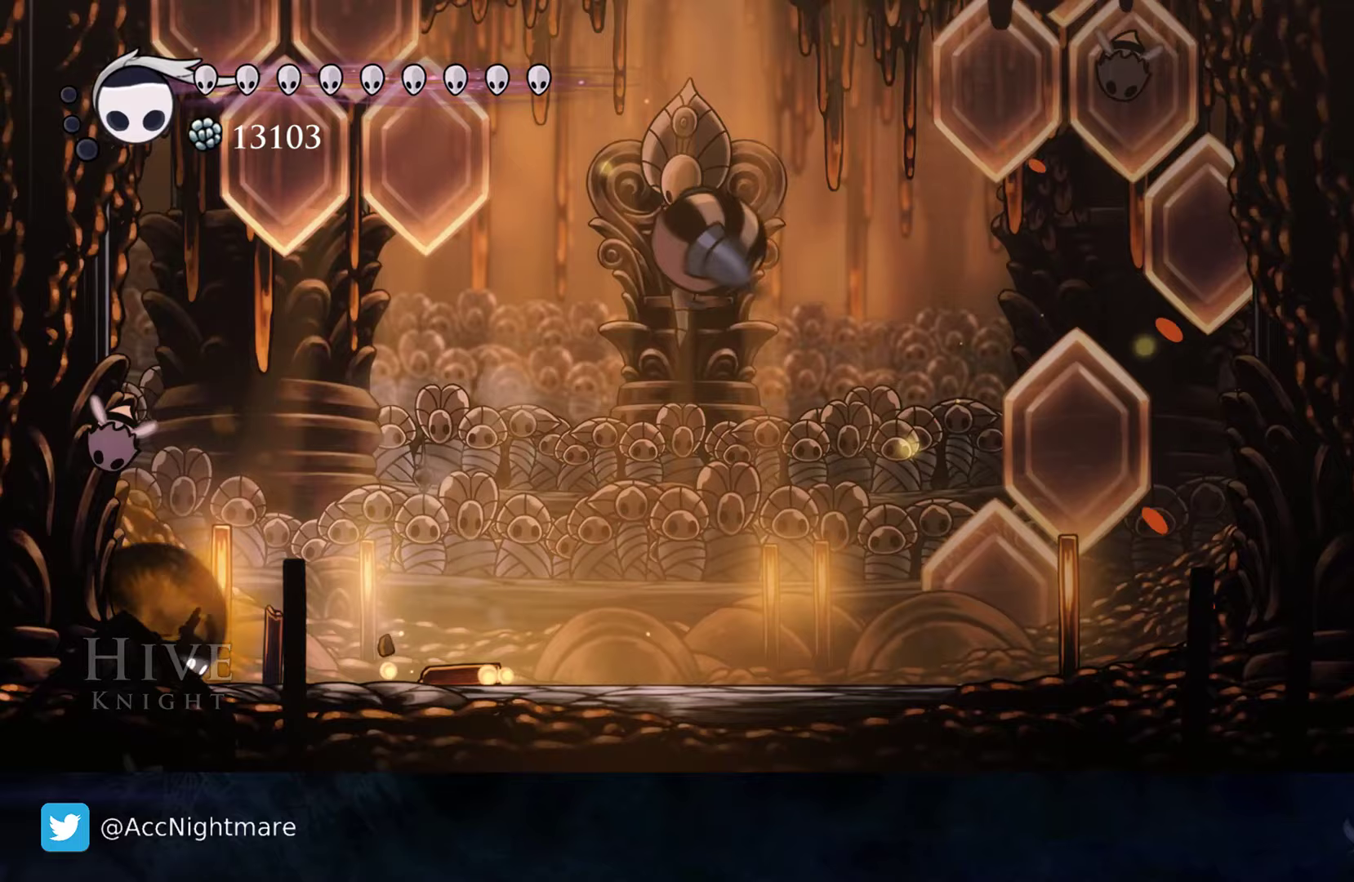
Gameplay with a controller (PlayStation layout); each line is a JSON object with the inputs held at the frame after it (dt_ms = milliseconds from this image to that frame). "events" lists button and stick changes between this image and that frame as [ms after this image, input, new state], when the widget could be followed in between. Not read: left_stick right_stick.
{"dt_ms": 167, "buttons": ["R2"], "events": [[133, "DPAD_RIGHT", "up"]]}
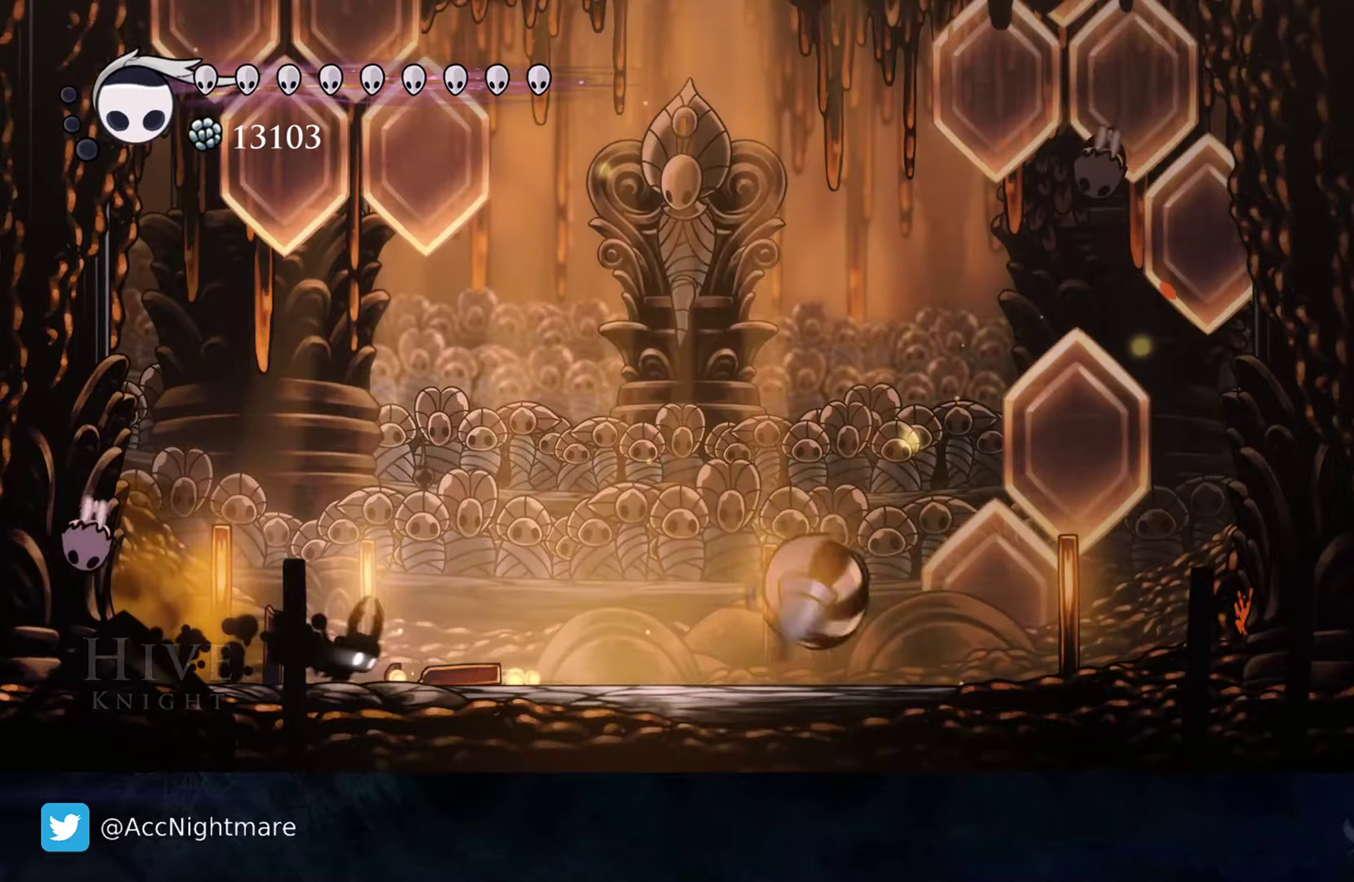
{"dt_ms": 500, "buttons": ["DPAD_RIGHT"], "events": [[16, "R2", "up"], [250, "DPAD_RIGHT", "down"]]}
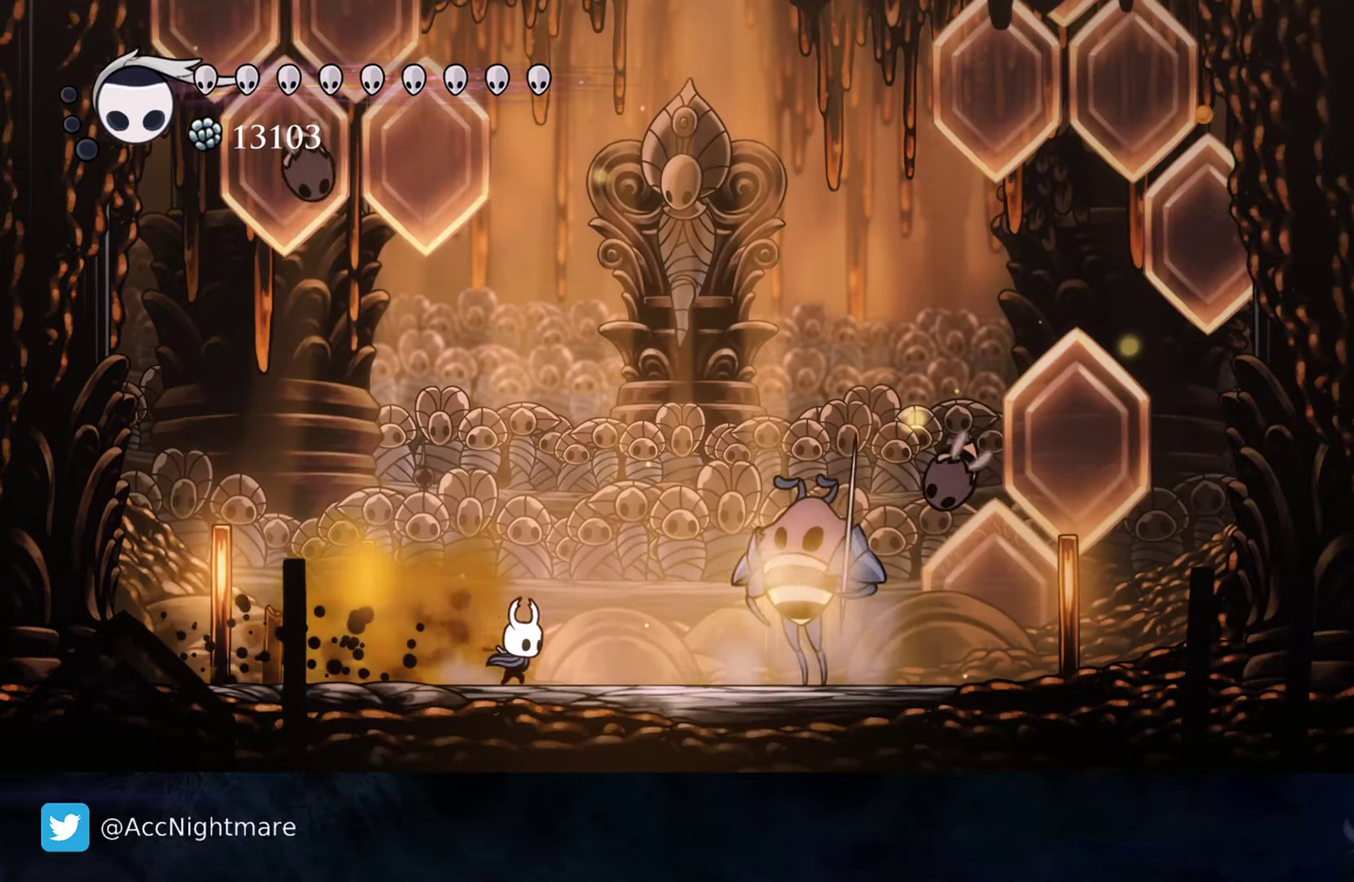
{"dt_ms": 500, "buttons": ["R2", "DPAD_LEFT"], "events": [[216, "DPAD_RIGHT", "up"], [216, "SQUARE", "down"], [283, "SQUARE", "up"], [333, "DPAD_LEFT", "down"], [500, "R2", "down"]]}
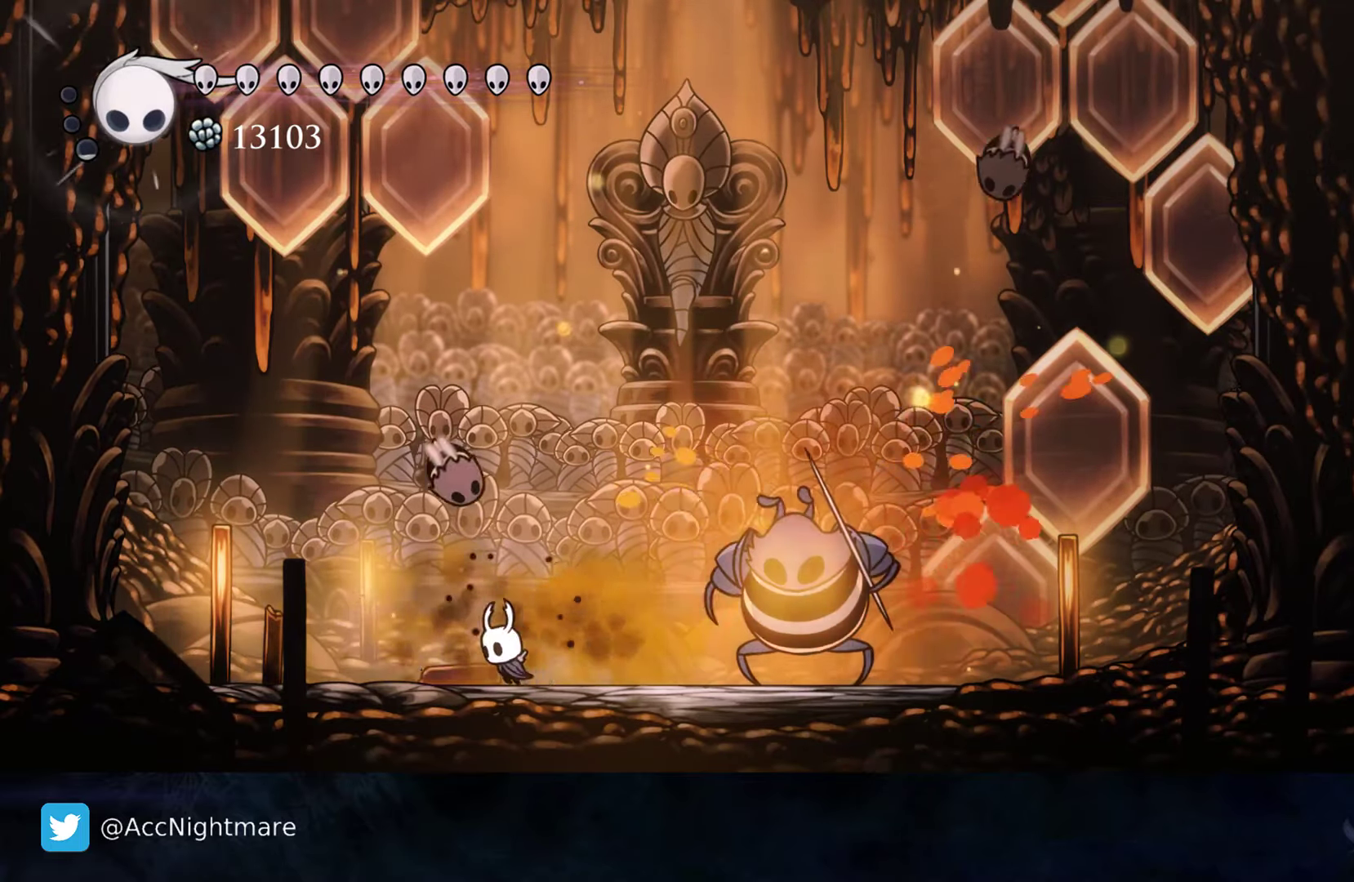
{"dt_ms": 500, "buttons": ["DPAD_RIGHT"], "events": [[283, "R2", "up"], [366, "DPAD_LEFT", "up"], [433, "DPAD_RIGHT", "down"]]}
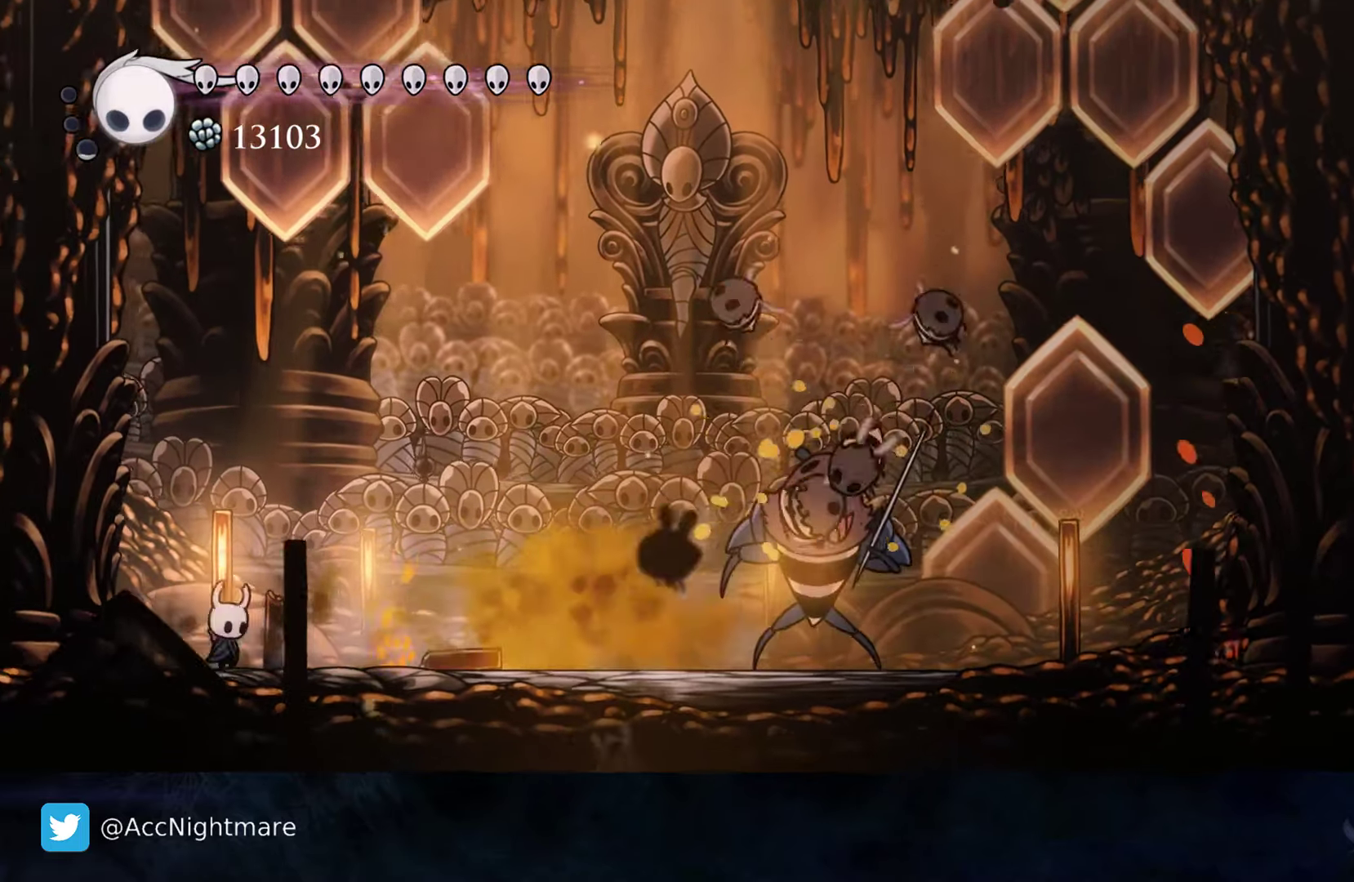
{"dt_ms": 500, "buttons": ["DPAD_RIGHT"], "events": [[116, "R2", "down"], [416, "R2", "up"]]}
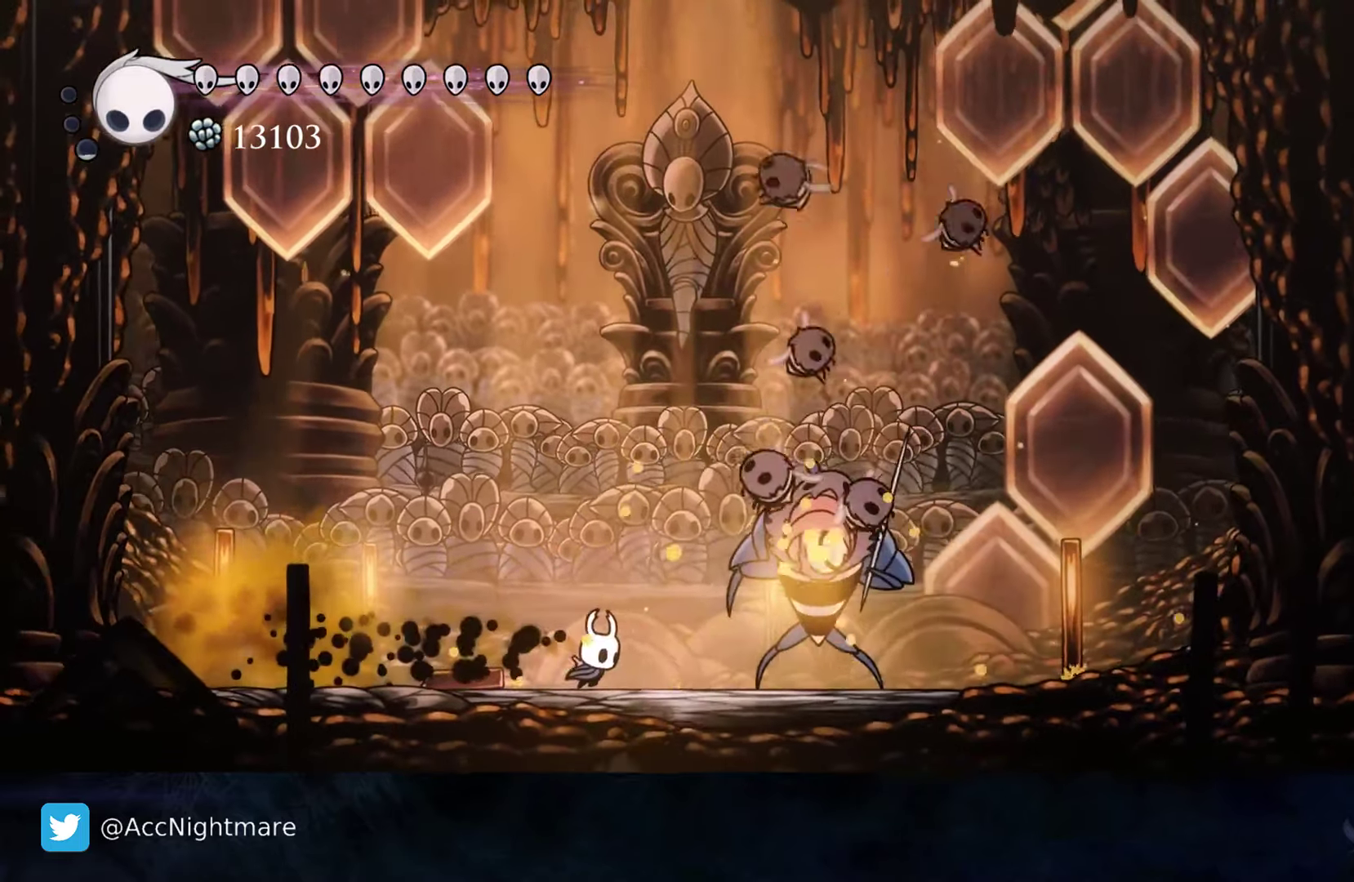
{"dt_ms": 500, "buttons": ["SQUARE"], "events": [[116, "SQUARE", "down"], [133, "DPAD_RIGHT", "up"], [233, "SQUARE", "up"], [366, "DPAD_RIGHT", "down"], [483, "SQUARE", "down"], [500, "DPAD_RIGHT", "up"]]}
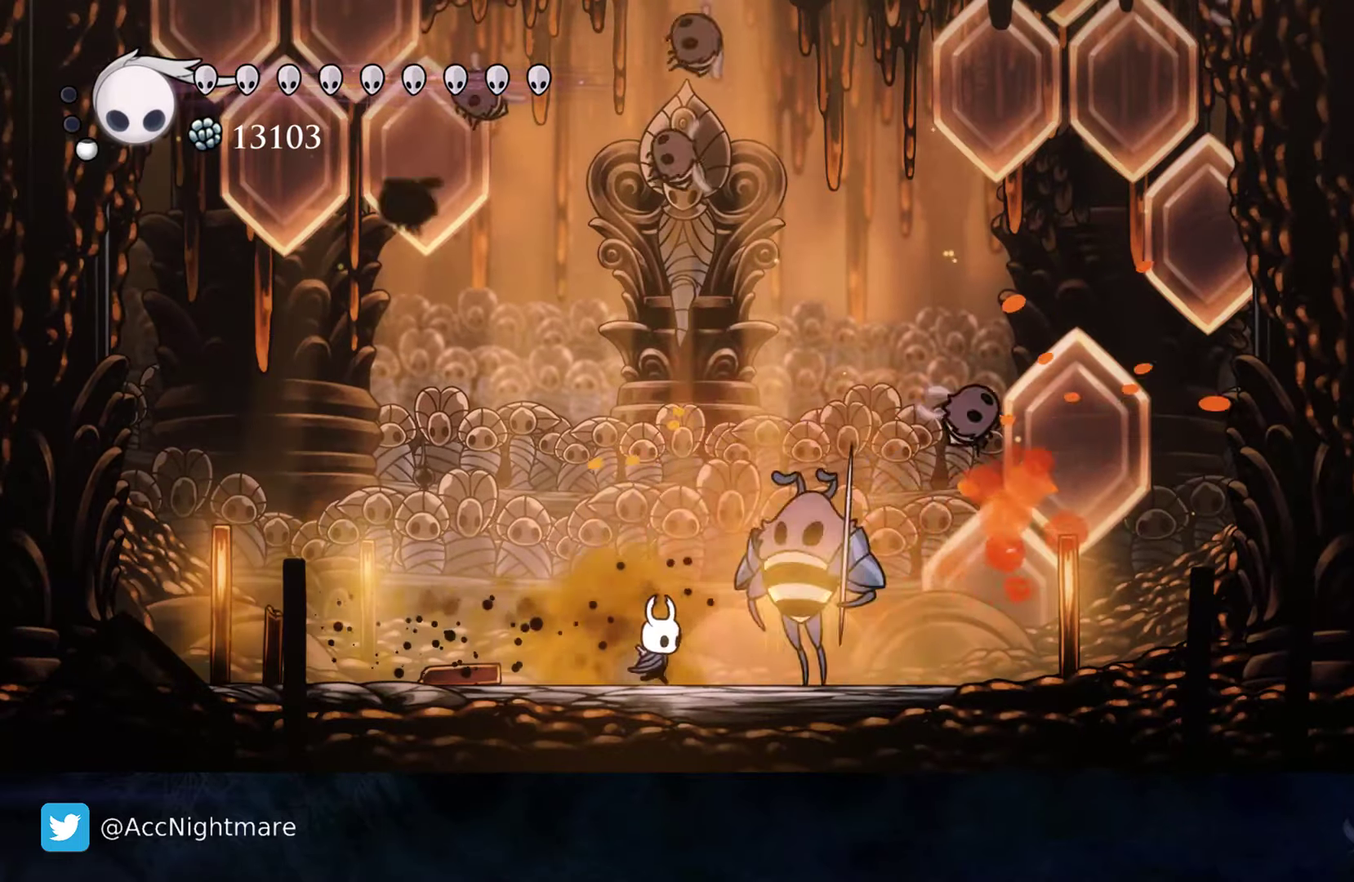
{"dt_ms": 500, "buttons": ["R2", "DPAD_LEFT"], "events": [[116, "SQUARE", "up"], [150, "DPAD_LEFT", "down"], [283, "R2", "down"]]}
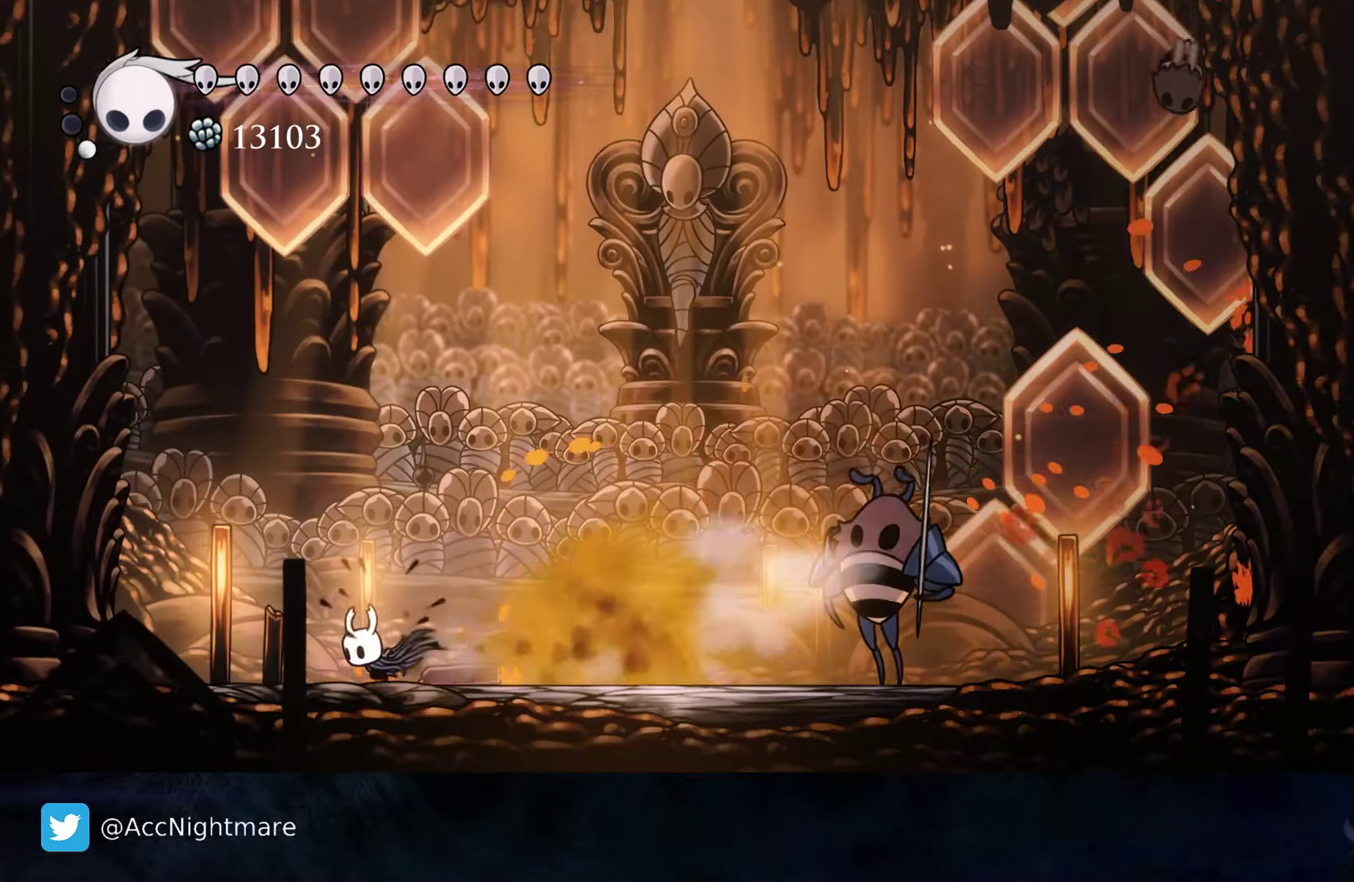
{"dt_ms": 500, "buttons": [], "events": [[33, "DPAD_LEFT", "up"], [33, "R2", "up"]]}
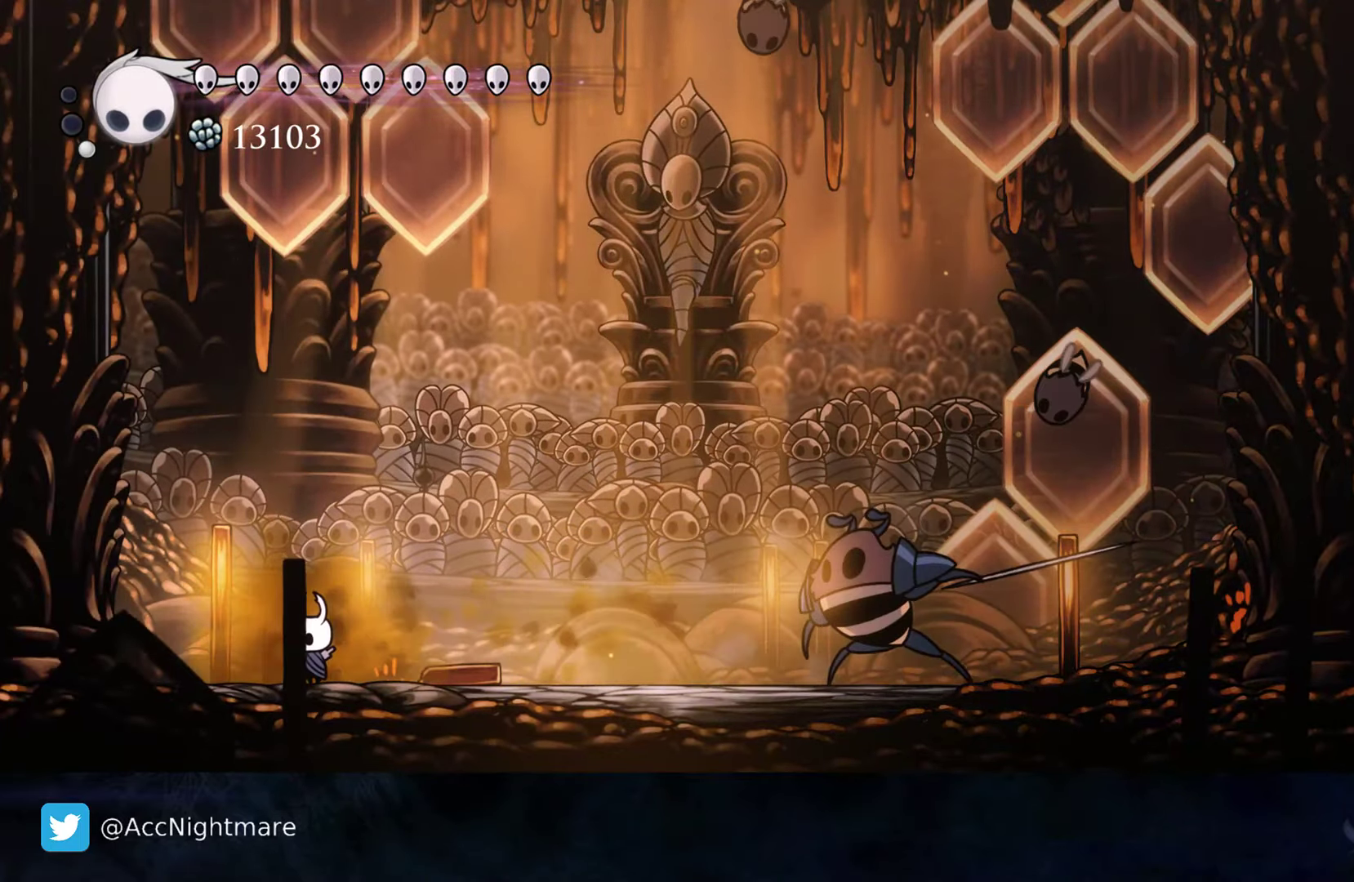
{"dt_ms": 500, "buttons": ["CROSS"], "events": [[150, "CROSS", "down"]]}
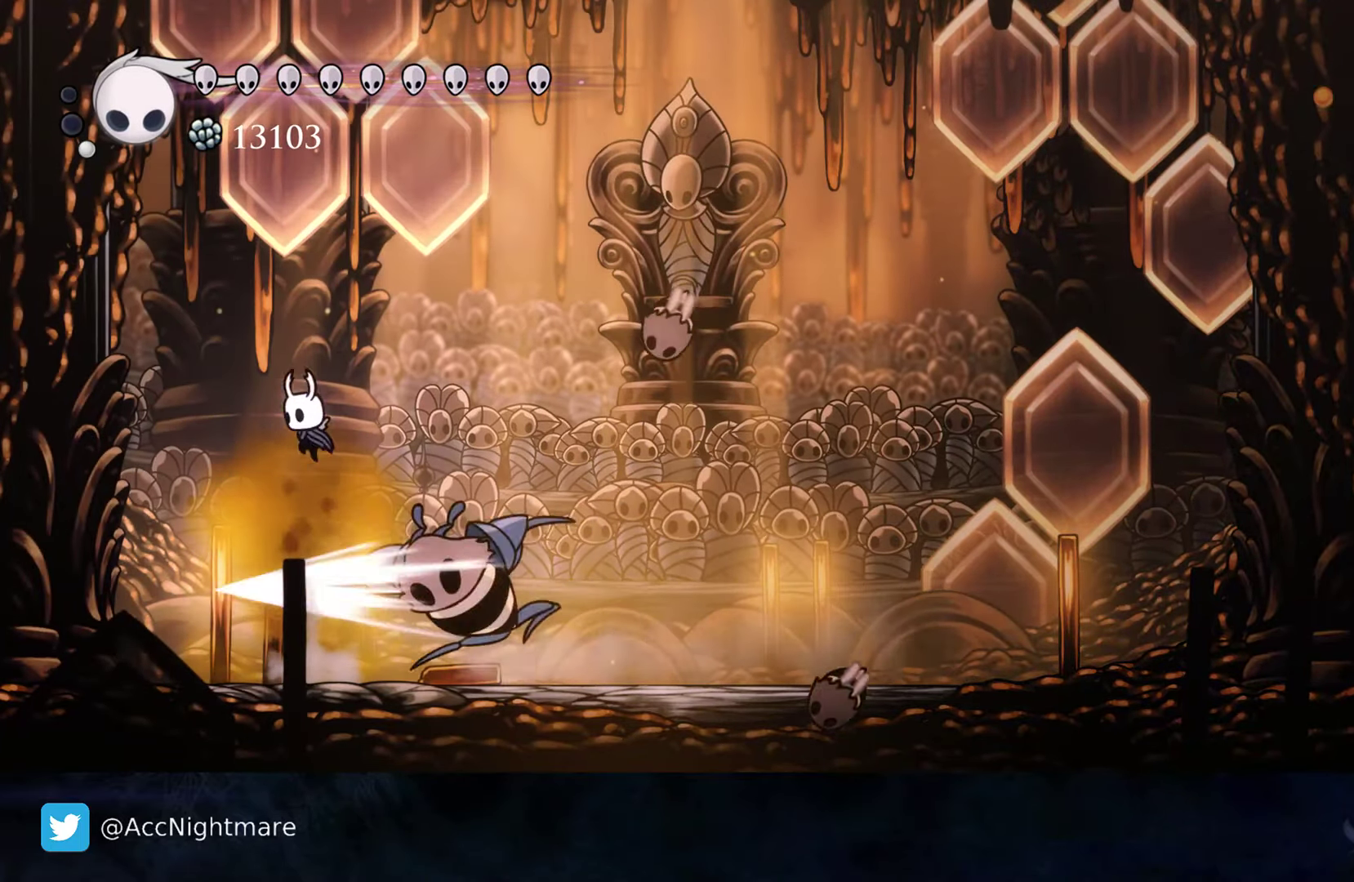
{"dt_ms": 500, "buttons": ["DPAD_RIGHT"], "events": [[16, "DPAD_RIGHT", "down"], [50, "CROSS", "up"], [50, "DPAD_DOWN", "down"], [116, "DPAD_RIGHT", "up"], [233, "SQUARE", "down"], [266, "DPAD_RIGHT", "down"], [316, "DPAD_DOWN", "up"], [350, "SQUARE", "up"]]}
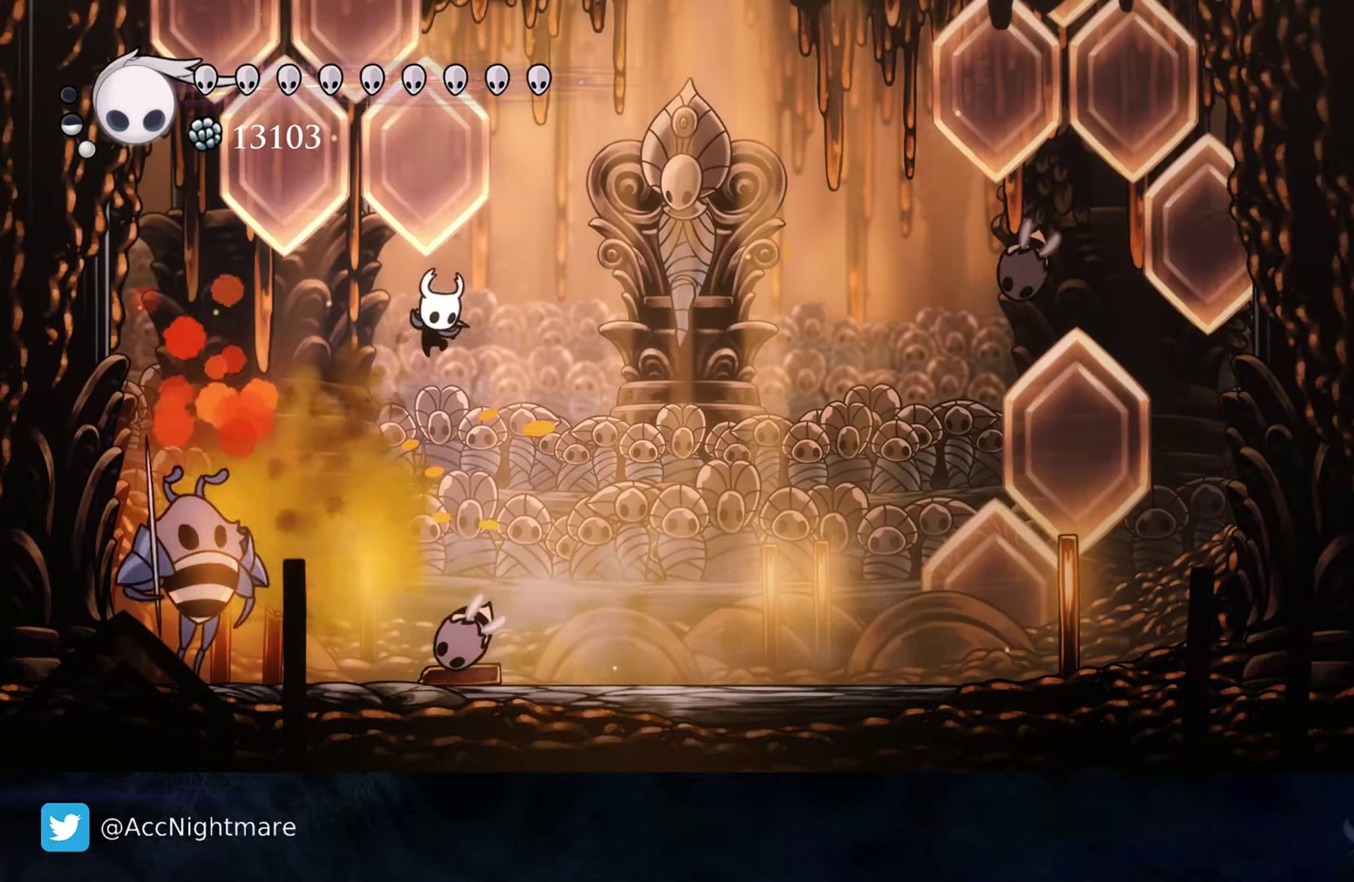
{"dt_ms": 500, "buttons": ["SQUARE"], "events": [[100, "DPAD_RIGHT", "up"], [183, "DPAD_LEFT", "down"], [417, "SQUARE", "down"], [433, "DPAD_LEFT", "up"]]}
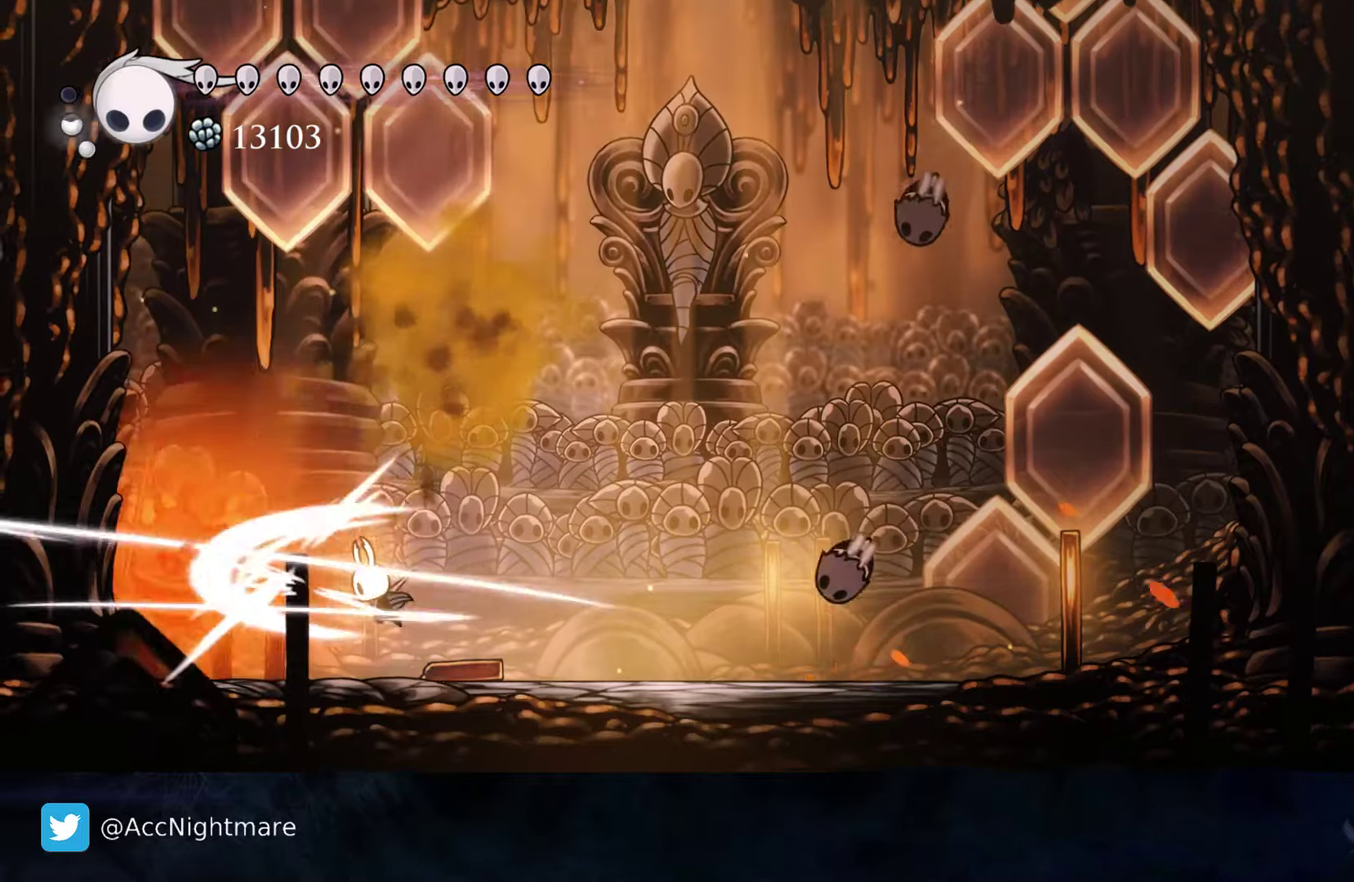
{"dt_ms": 500, "buttons": ["CROSS", "DPAD_RIGHT"], "events": [[17, "DPAD_RIGHT", "down"], [50, "SQUARE", "up"], [350, "CROSS", "down"]]}
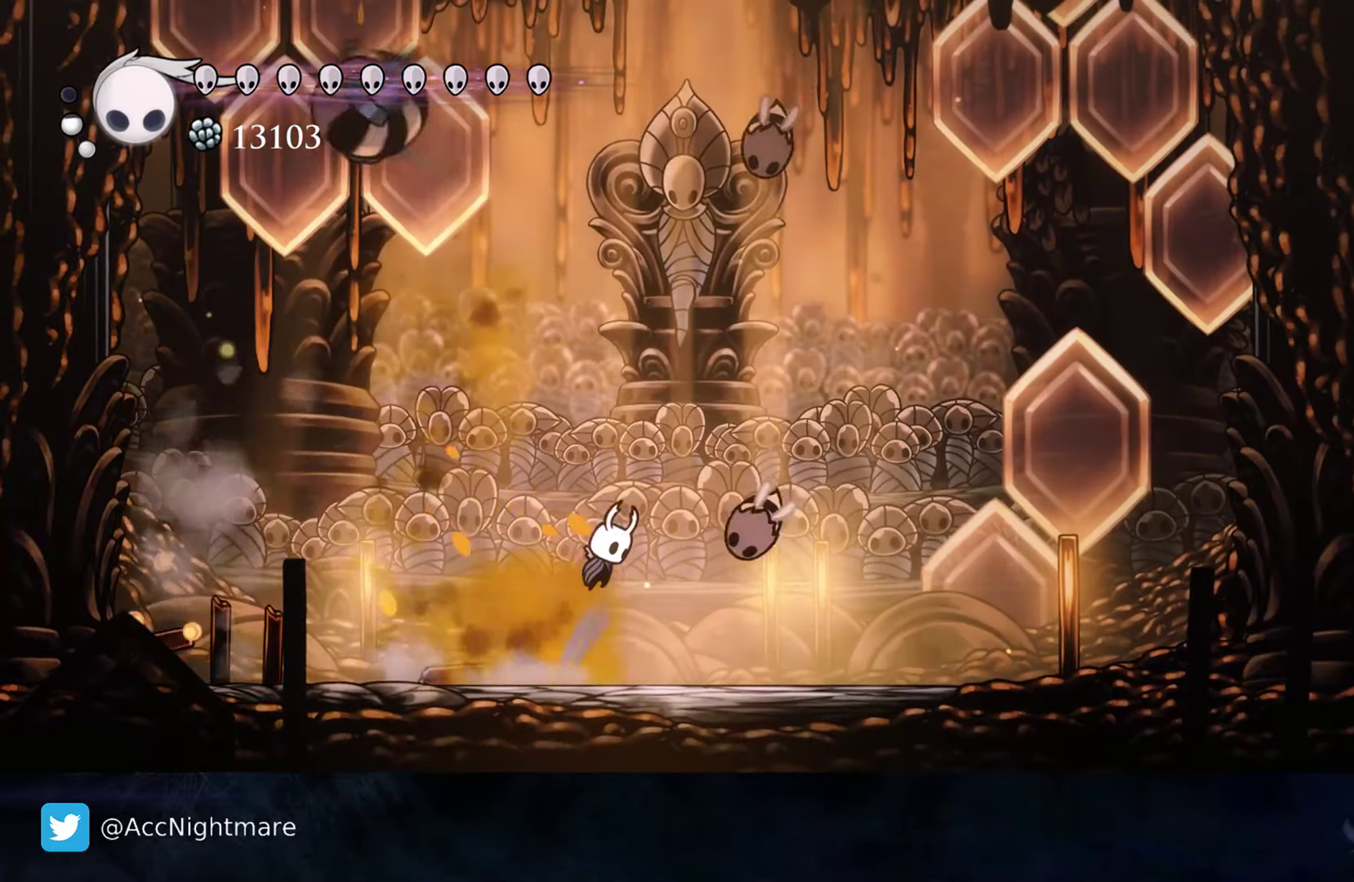
{"dt_ms": 500, "buttons": ["R2", "DPAD_LEFT"], "events": [[133, "CROSS", "up"], [283, "DPAD_DOWN", "down"], [283, "DPAD_RIGHT", "up"], [300, "DPAD_DOWN", "up"], [300, "DPAD_LEFT", "down"], [383, "R2", "down"]]}
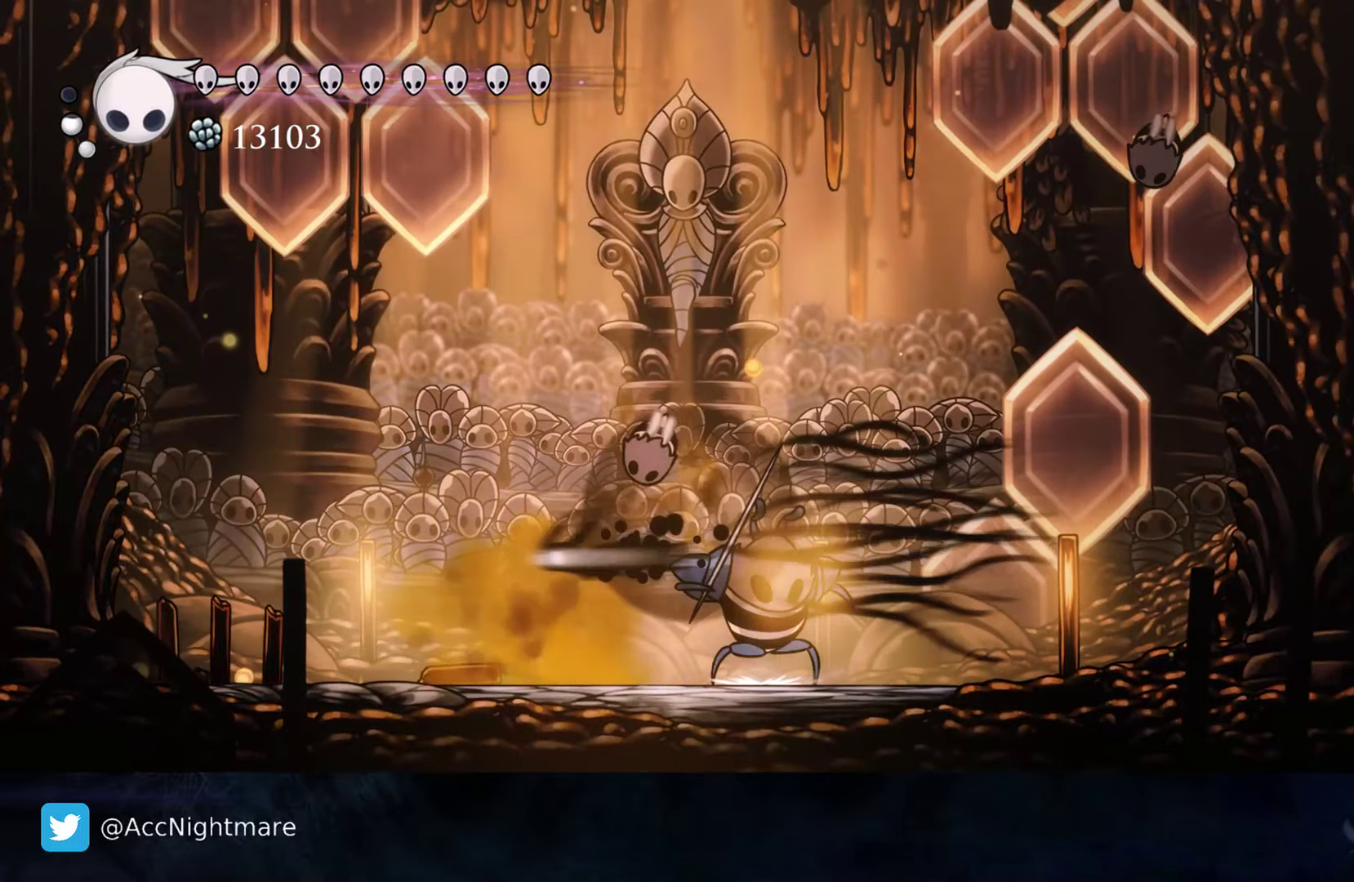
{"dt_ms": 500, "buttons": ["DPAD_RIGHT"], "events": [[217, "R2", "up"], [333, "DPAD_LEFT", "up"], [417, "DPAD_RIGHT", "down"]]}
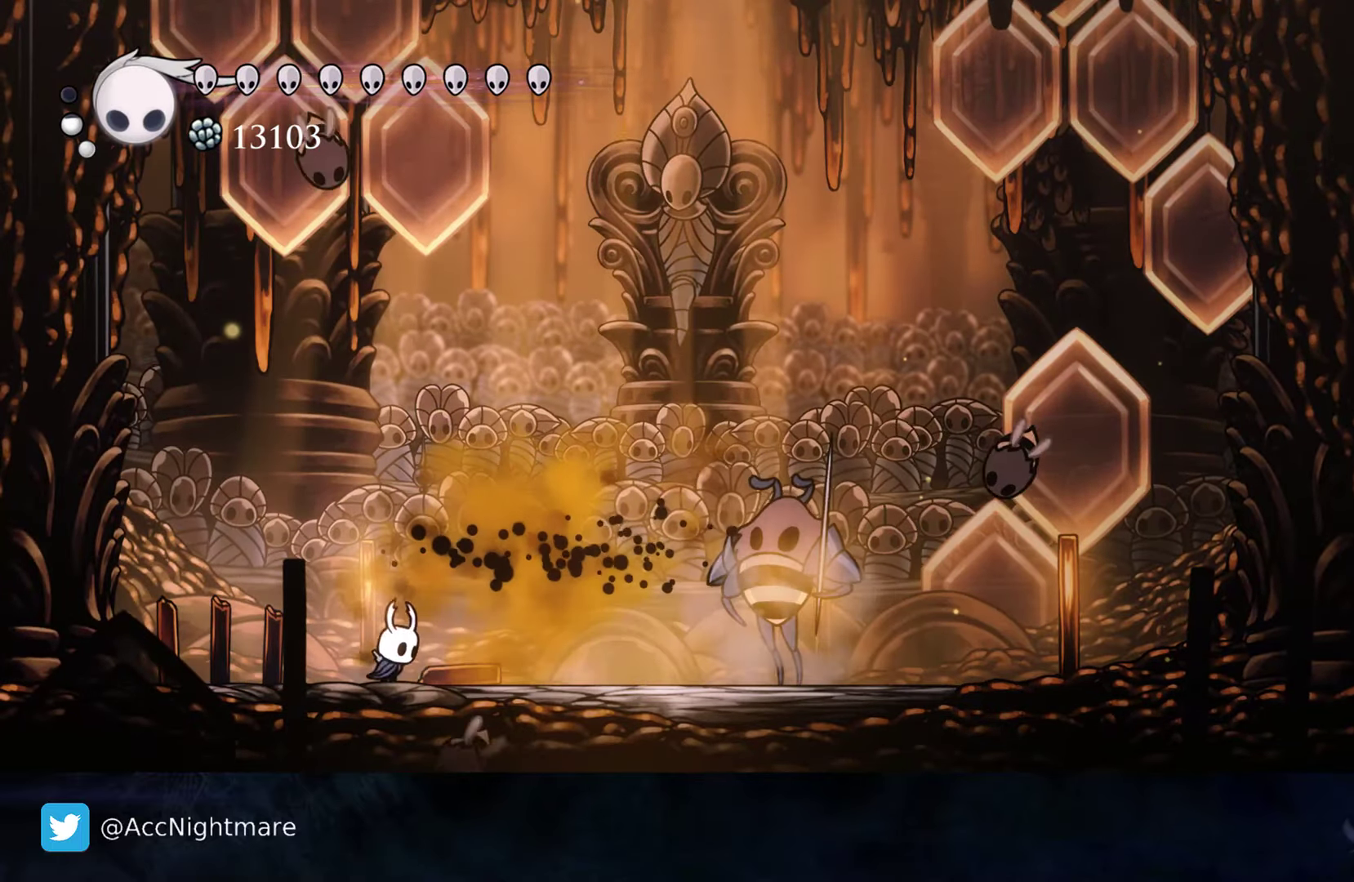
{"dt_ms": 500, "buttons": ["CROSS", "DPAD_RIGHT"], "events": [[433, "CROSS", "down"]]}
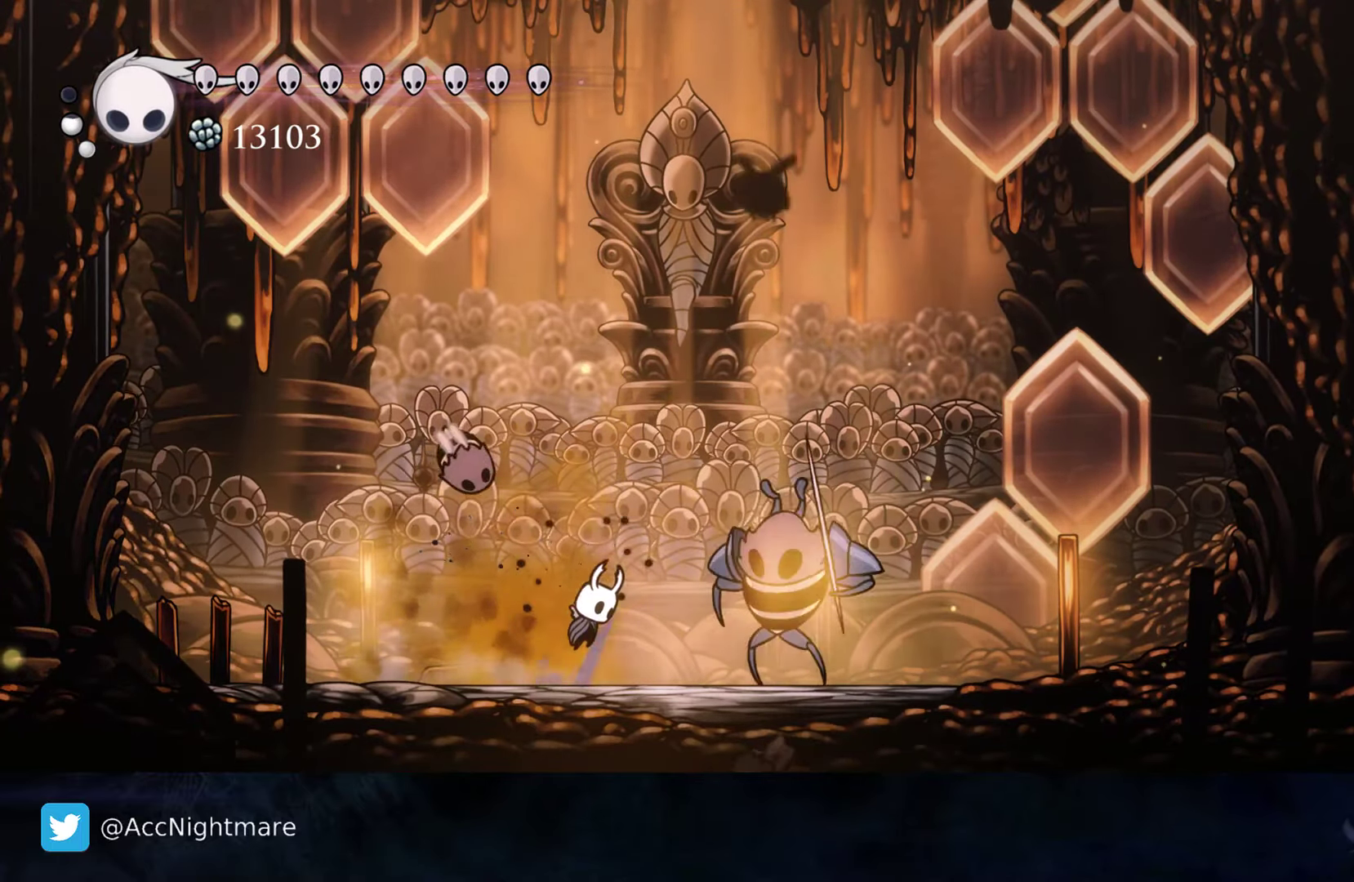
{"dt_ms": 500, "buttons": ["R2", "DPAD_LEFT"], "events": [[33, "DPAD_RIGHT", "up"], [133, "DPAD_LEFT", "down"], [200, "CROSS", "up"], [267, "R2", "down"]]}
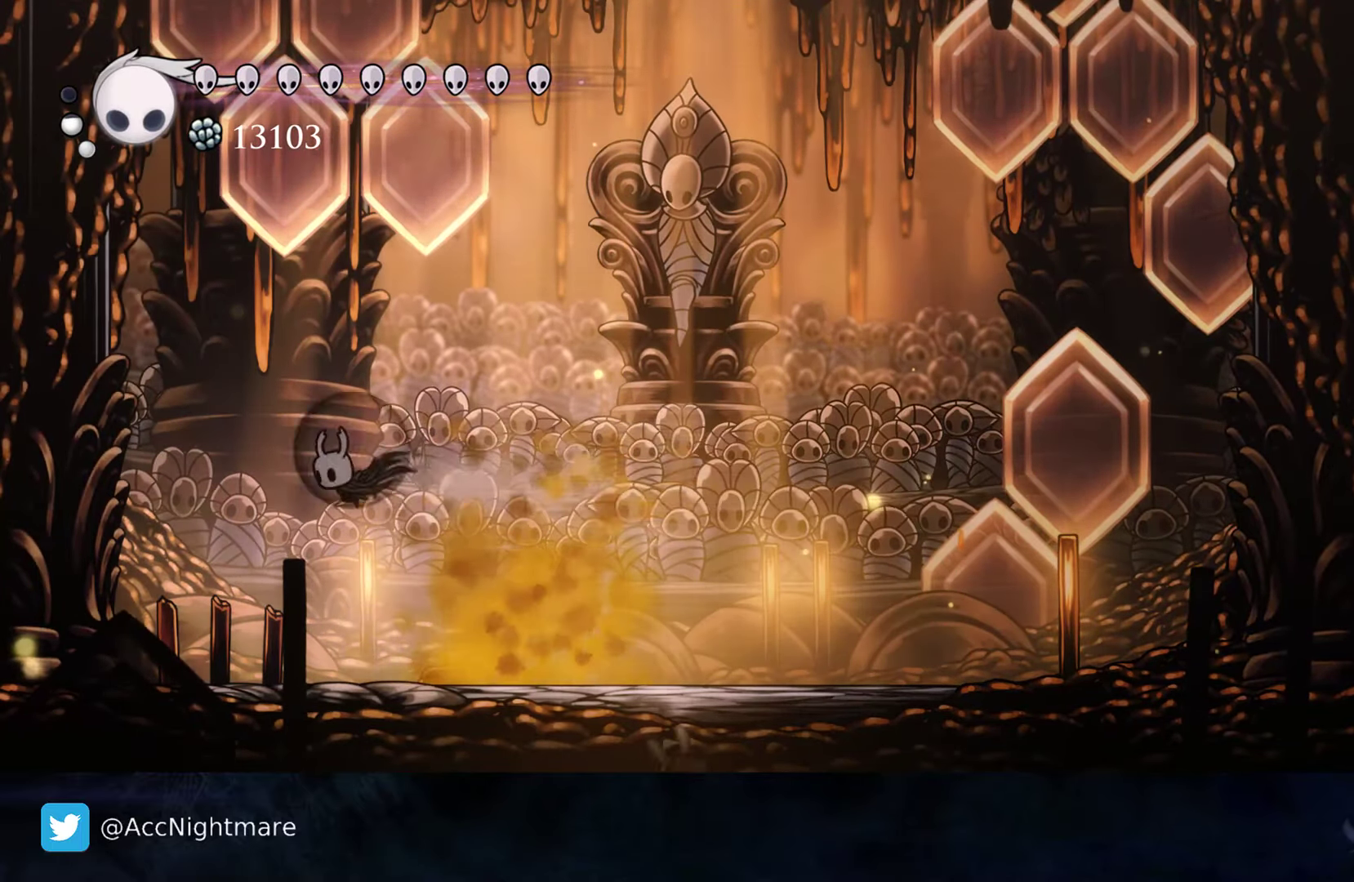
{"dt_ms": 500, "buttons": ["DPAD_RIGHT"], "events": [[83, "R2", "up"], [167, "DPAD_LEFT", "up"], [467, "DPAD_RIGHT", "down"]]}
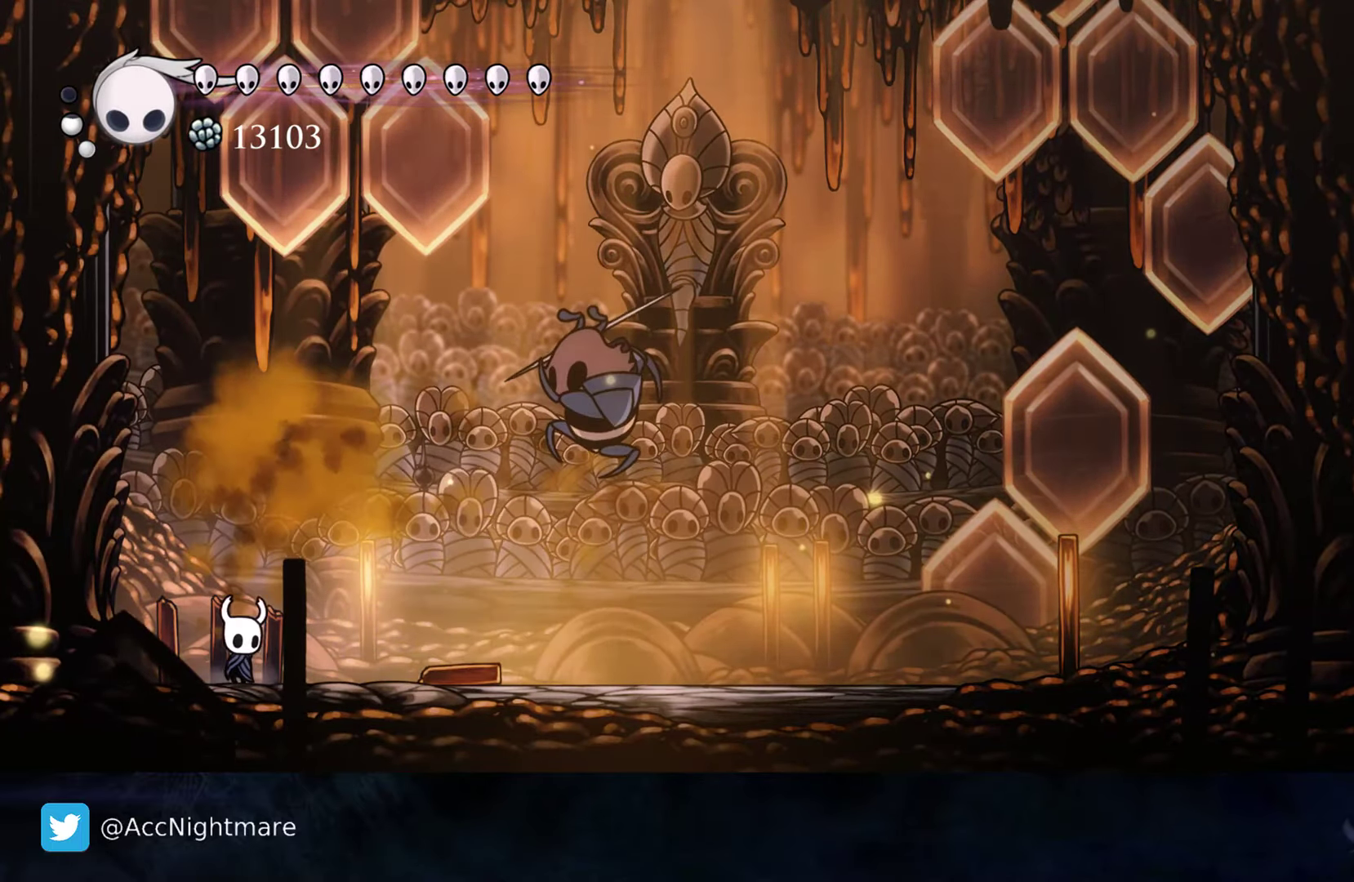
{"dt_ms": 500, "buttons": [], "events": [[433, "DPAD_RIGHT", "up"]]}
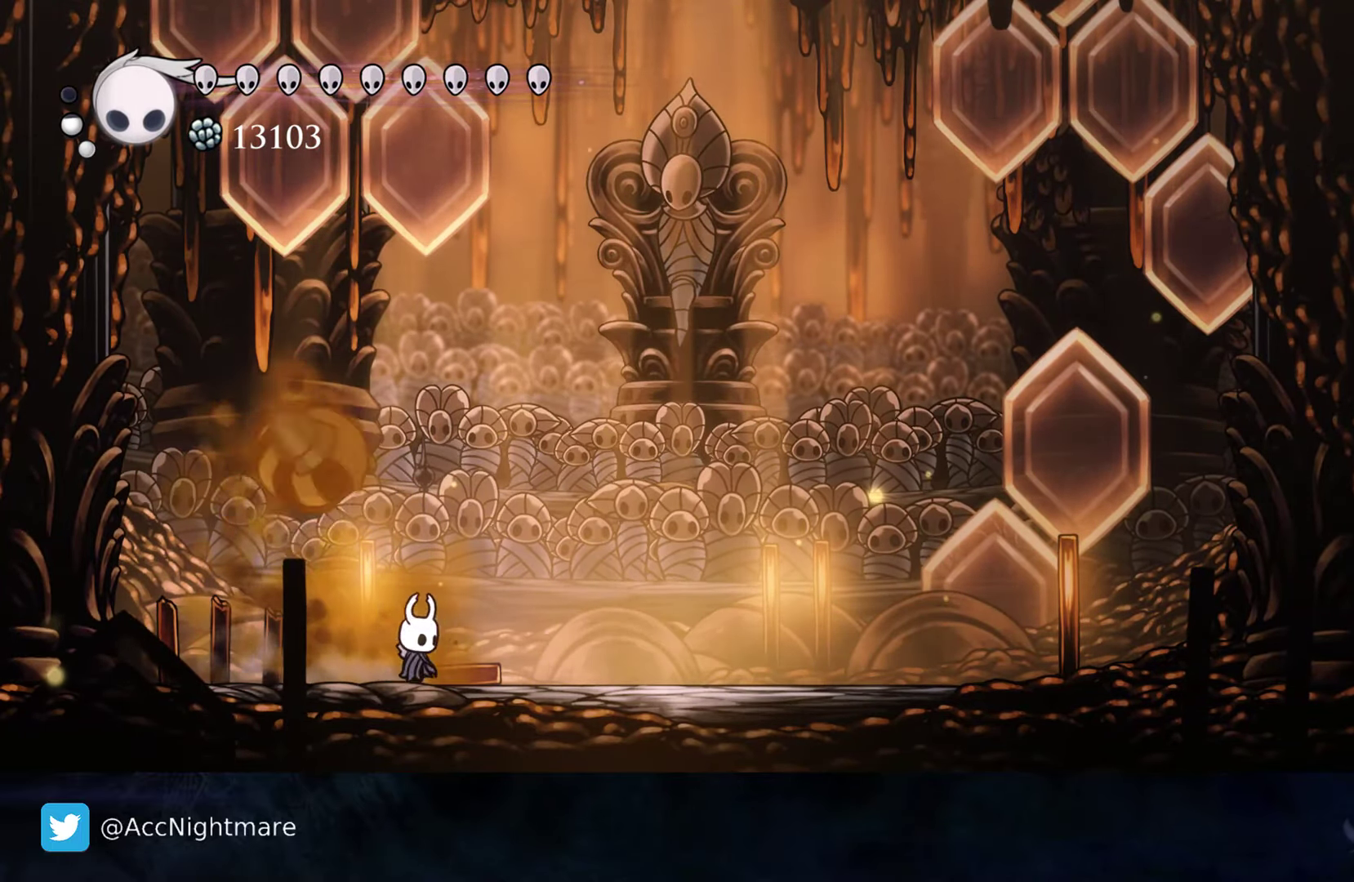
{"dt_ms": 500, "buttons": ["DPAD_LEFT"], "events": [[17, "DPAD_LEFT", "down"], [117, "SQUARE", "down"], [133, "DPAD_LEFT", "up"], [233, "SQUARE", "up"], [350, "DPAD_RIGHT", "down"], [433, "DPAD_RIGHT", "up"], [467, "DPAD_LEFT", "down"]]}
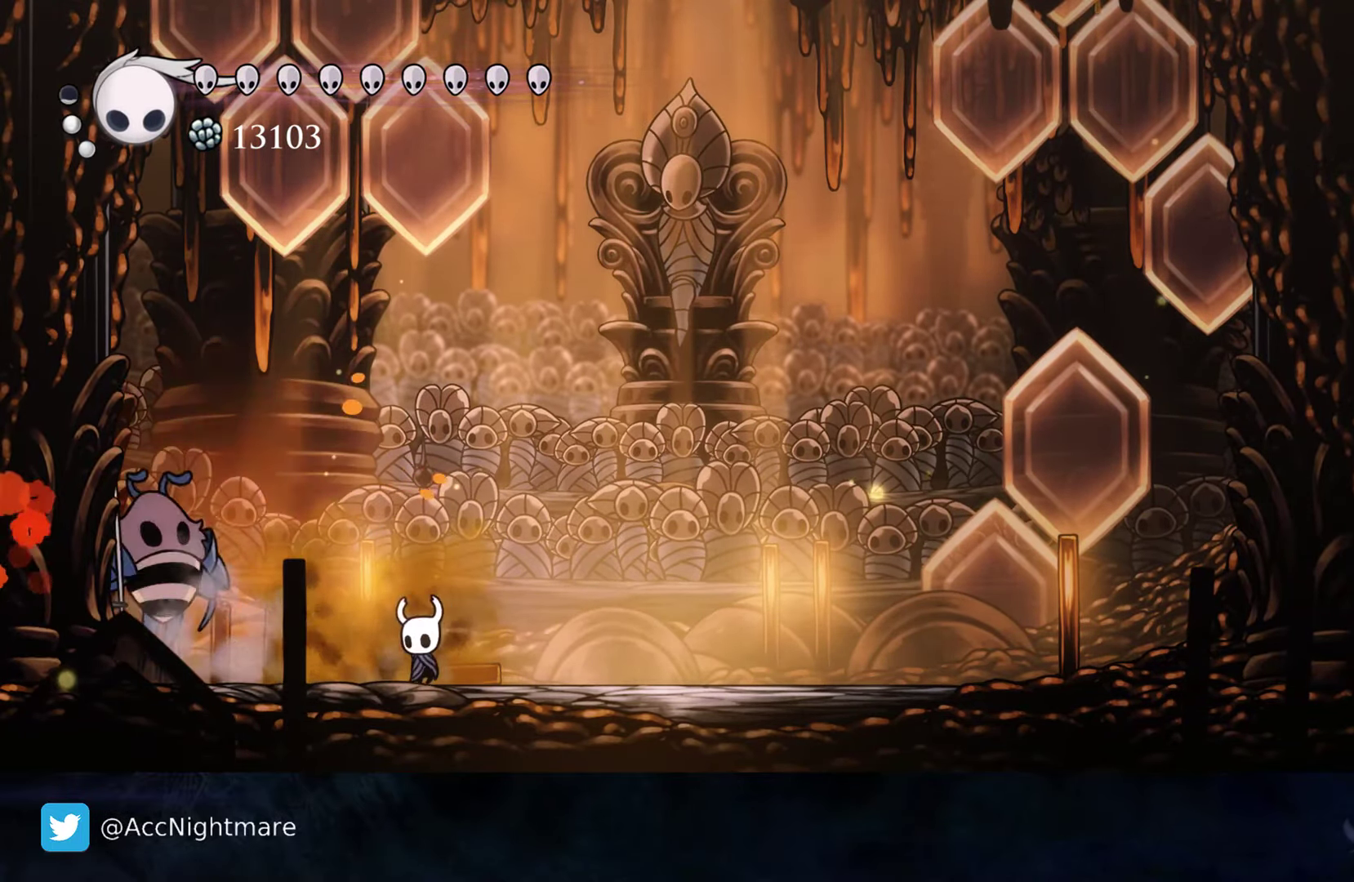
{"dt_ms": 500, "buttons": ["R2", "DPAD_RIGHT"], "events": [[33, "SQUARE", "down"], [83, "DPAD_LEFT", "up"], [167, "DPAD_RIGHT", "down"], [183, "SQUARE", "up"], [317, "R2", "down"]]}
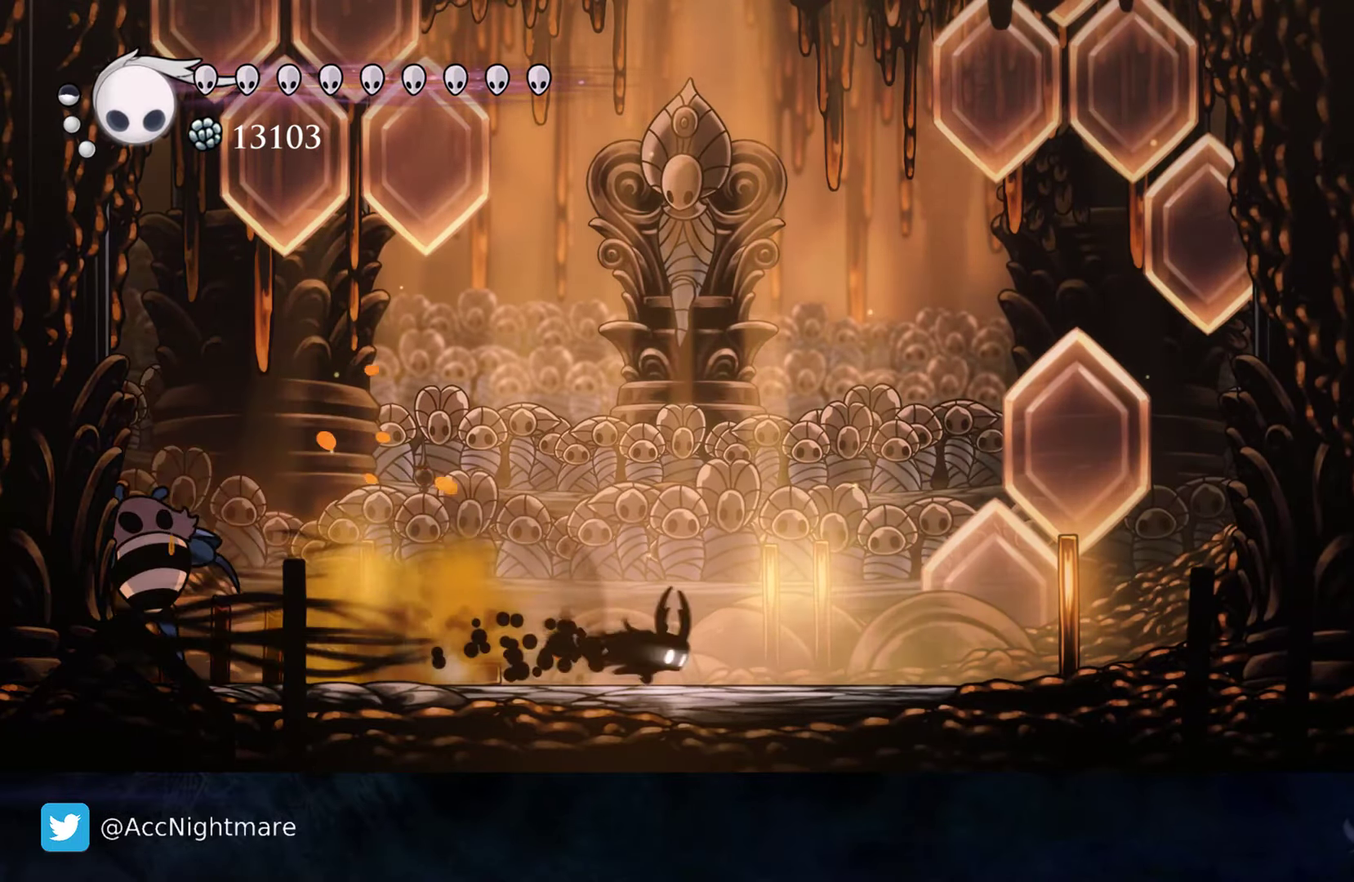
{"dt_ms": 500, "buttons": [], "events": [[100, "R2", "up"], [133, "DPAD_RIGHT", "up"], [183, "DPAD_LEFT", "down"], [217, "CIRCLE", "down"], [267, "DPAD_LEFT", "up"], [317, "CIRCLE", "up"], [383, "CIRCLE", "down"], [484, "CIRCLE", "up"]]}
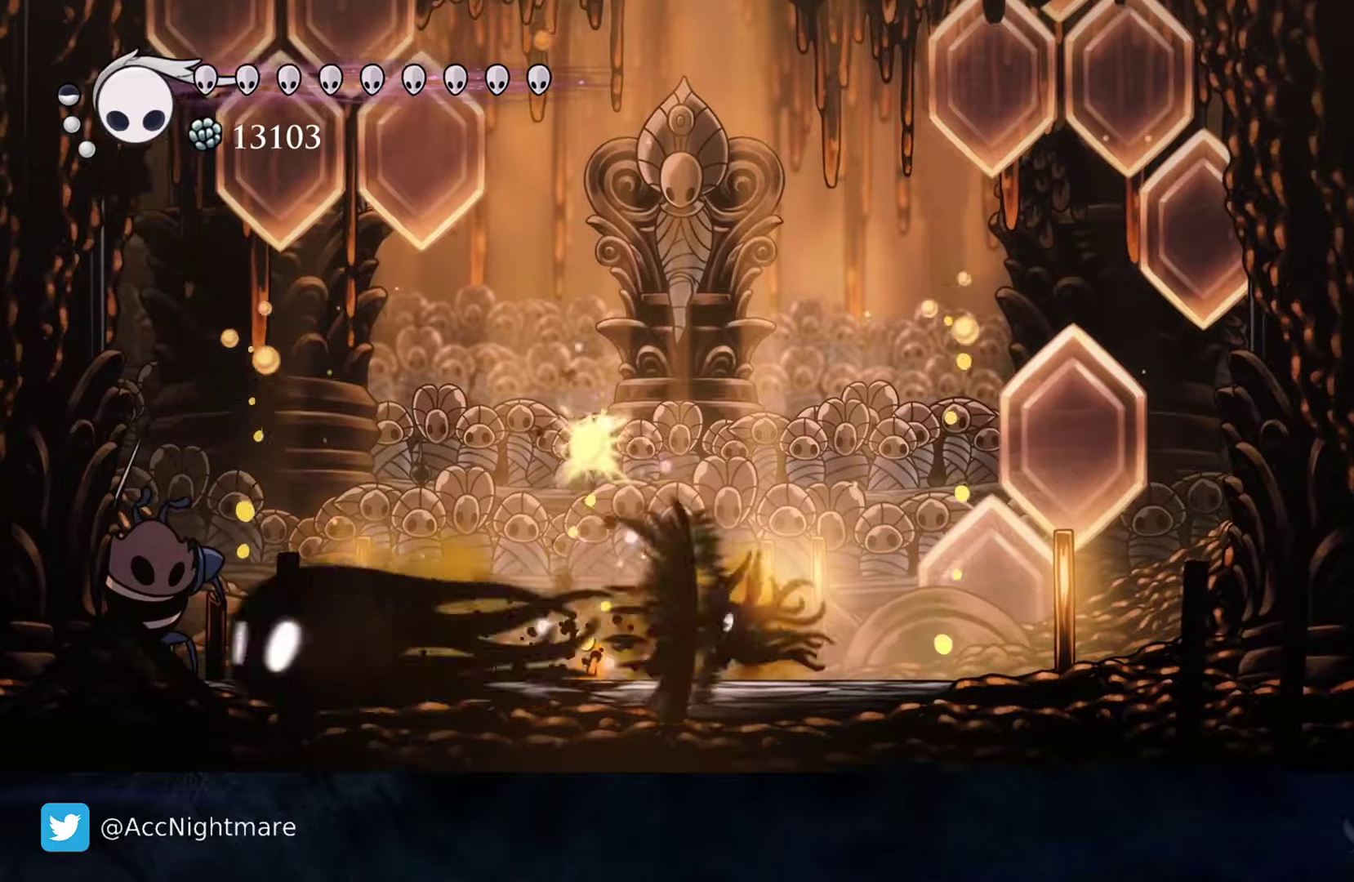
{"dt_ms": 500, "buttons": ["DPAD_RIGHT"], "events": [[317, "CIRCLE", "down"], [417, "CIRCLE", "up"], [484, "DPAD_RIGHT", "down"]]}
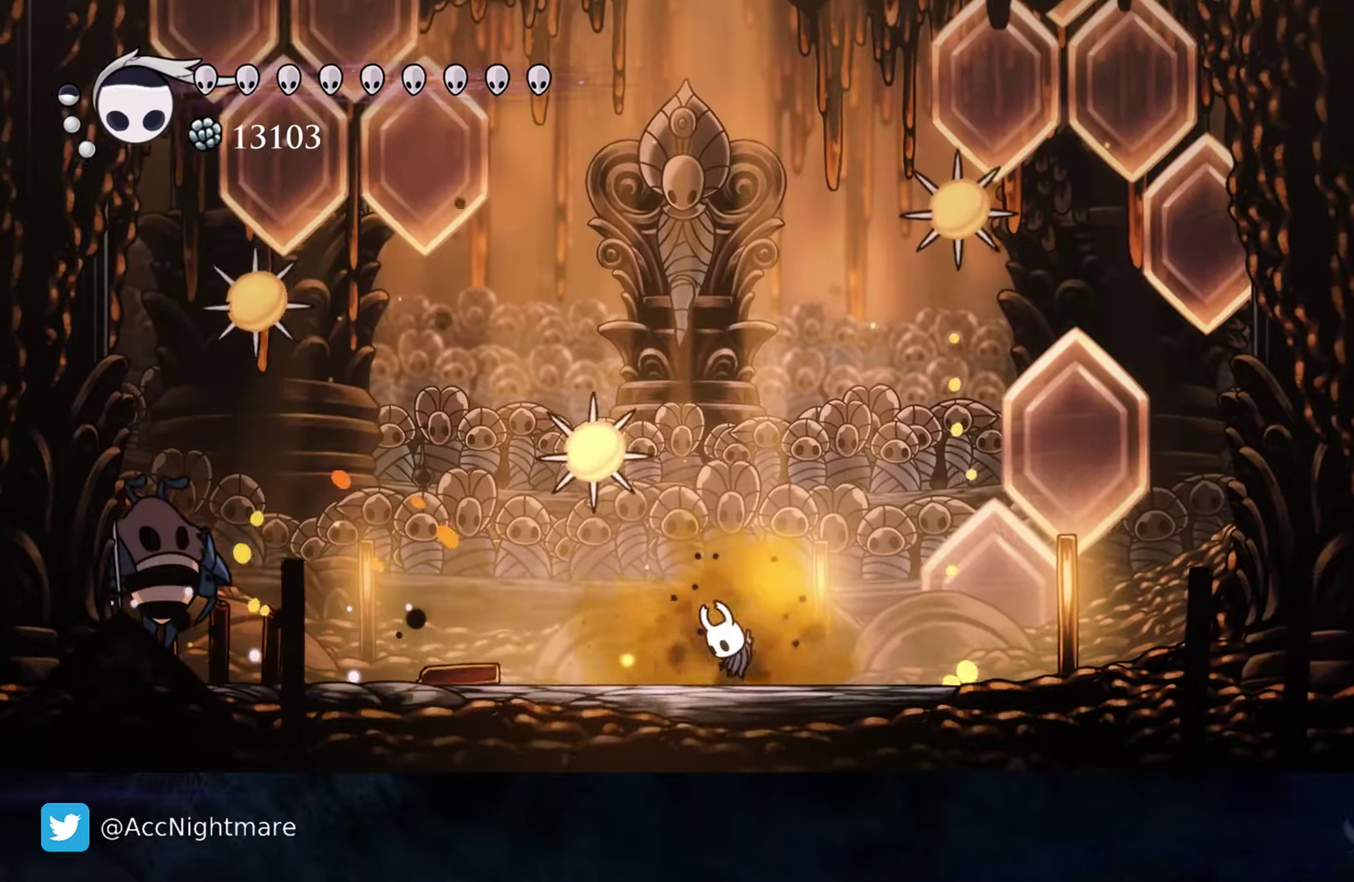
{"dt_ms": 500, "buttons": ["DPAD_RIGHT"], "events": []}
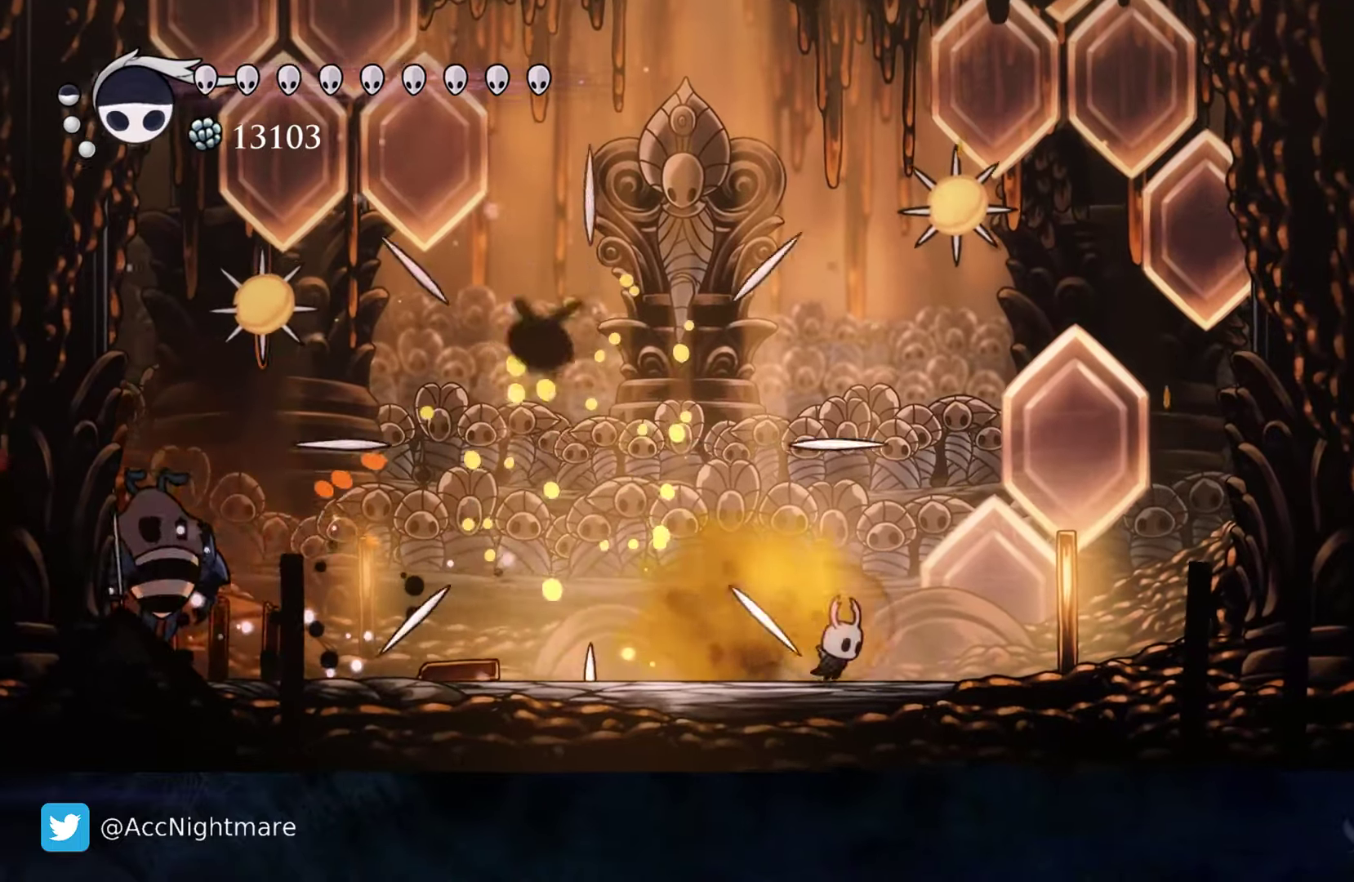
{"dt_ms": 500, "buttons": [], "events": [[117, "R2", "down"], [350, "DPAD_RIGHT", "up"], [400, "R2", "up"]]}